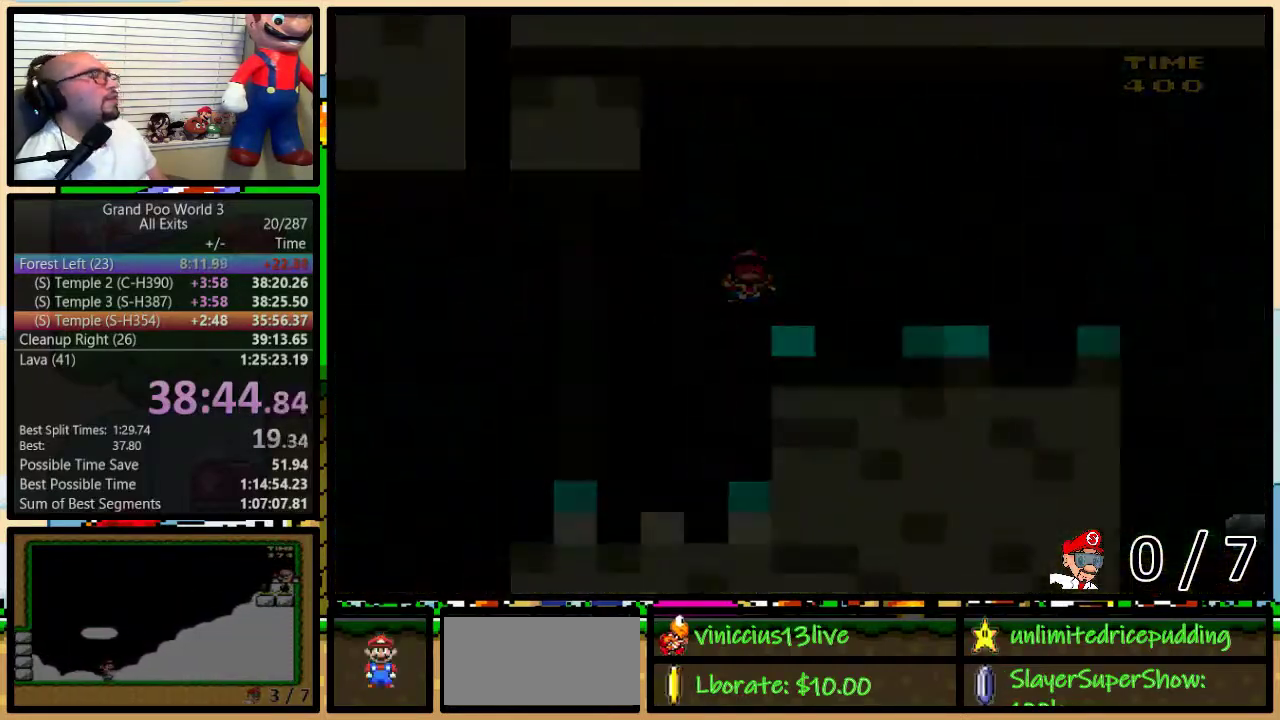
Gameplay with a controller (Nintendo layout); each line is a JSON object with the inputs held at the frame after it. "events" lists button and stick changes between this image and that frame as [ms after this image, input, new state], when the widget could be followed in between. Not read: L1 L3 R1 R3.
{"buttons": [], "events": []}
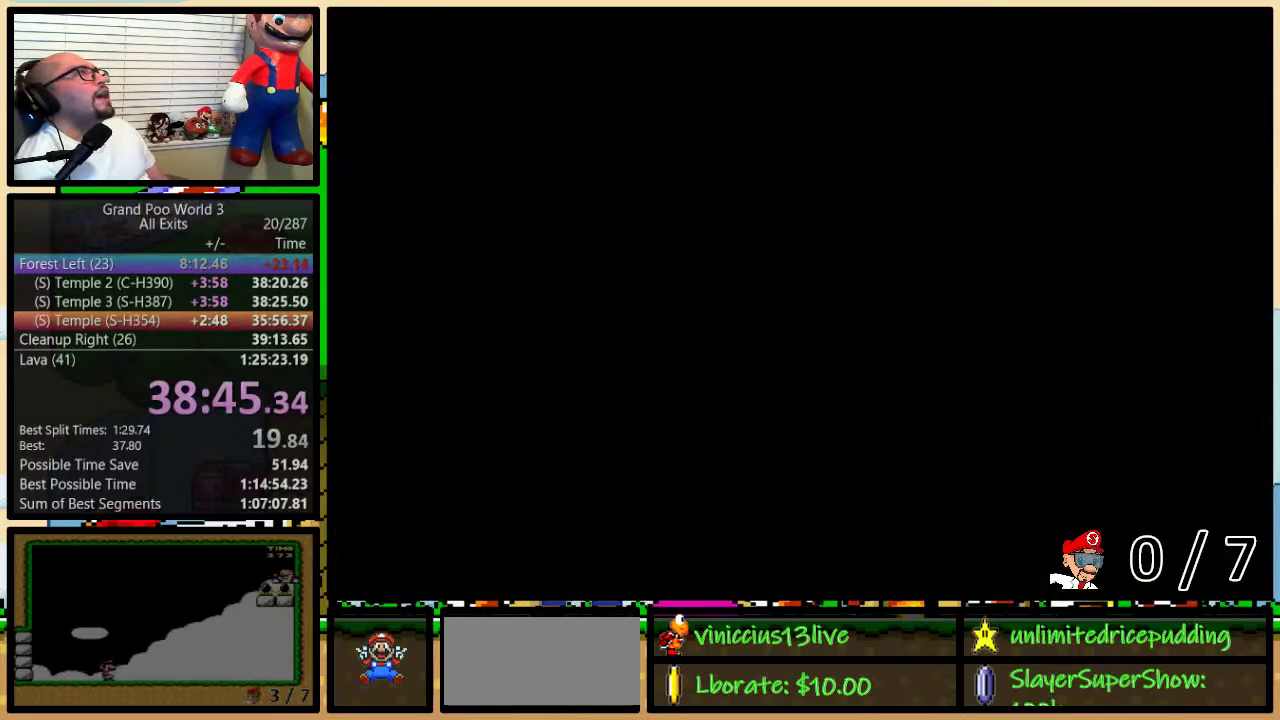
{"buttons": ["Y"], "events": [[233, "Y", "down"]]}
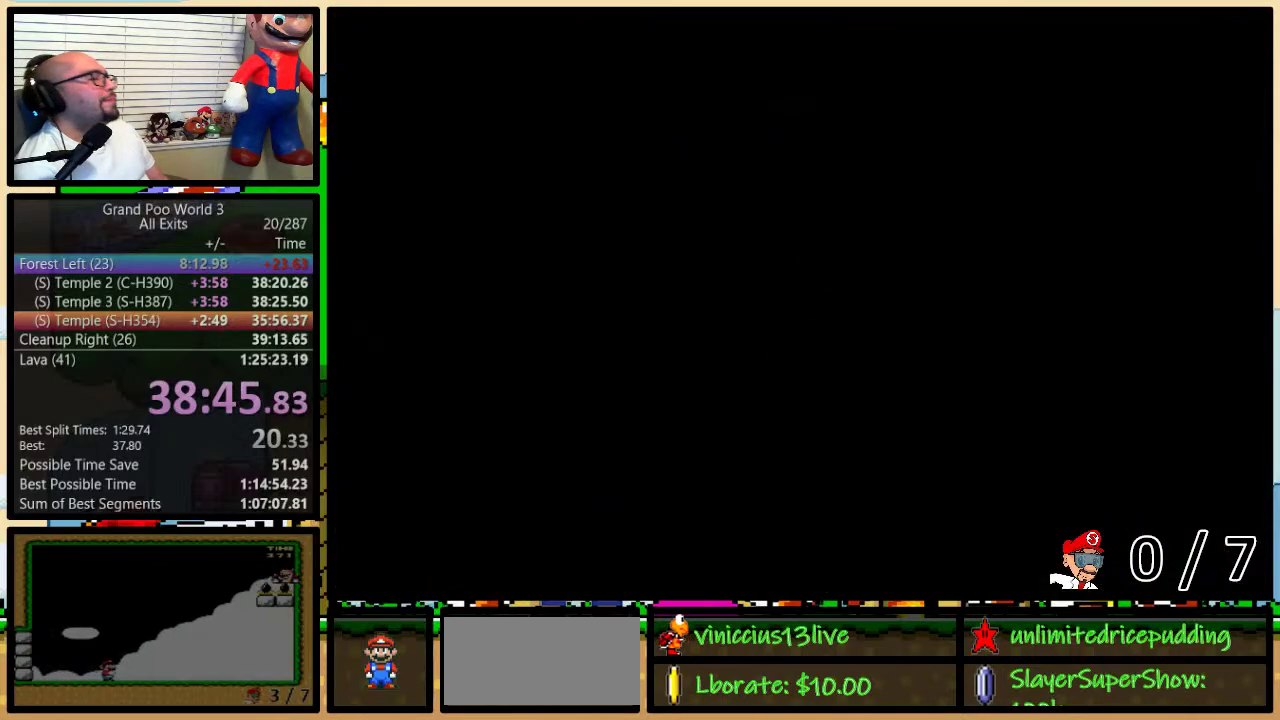
{"buttons": ["Y"], "events": []}
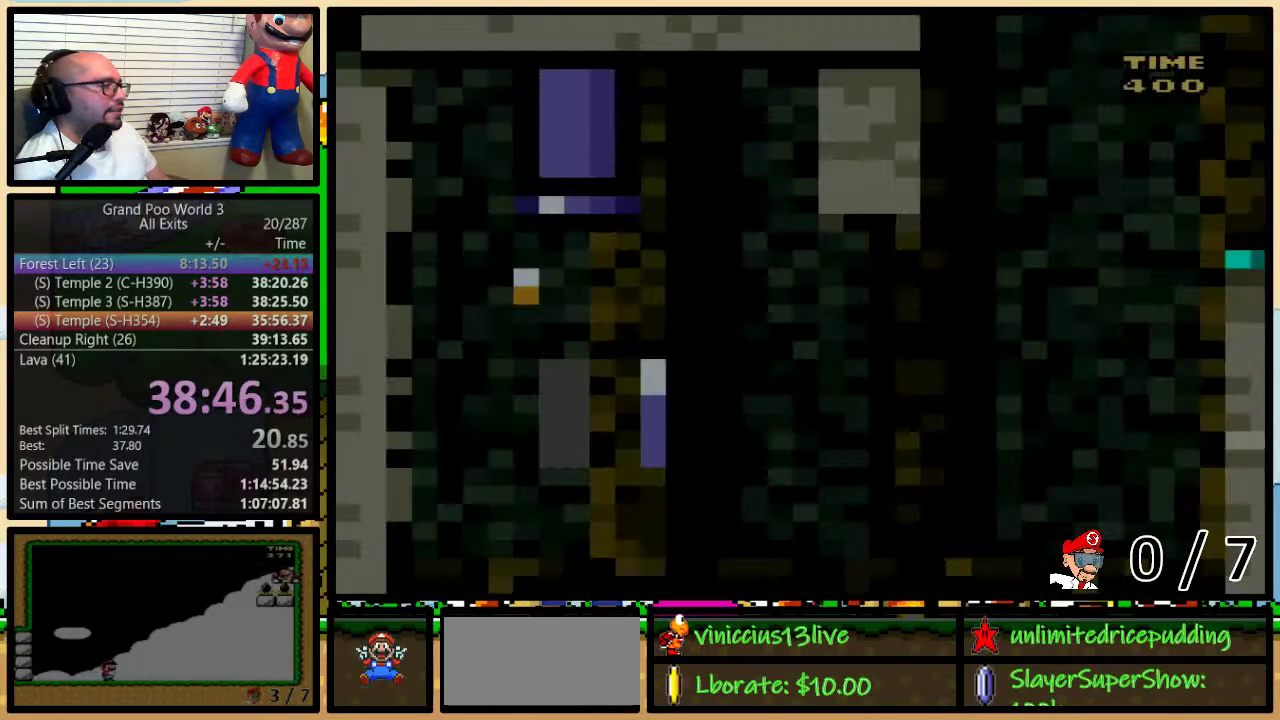
{"buttons": ["Y"], "events": [[67, "DPAD_RIGHT", "down"], [183, "DPAD_RIGHT", "up"]]}
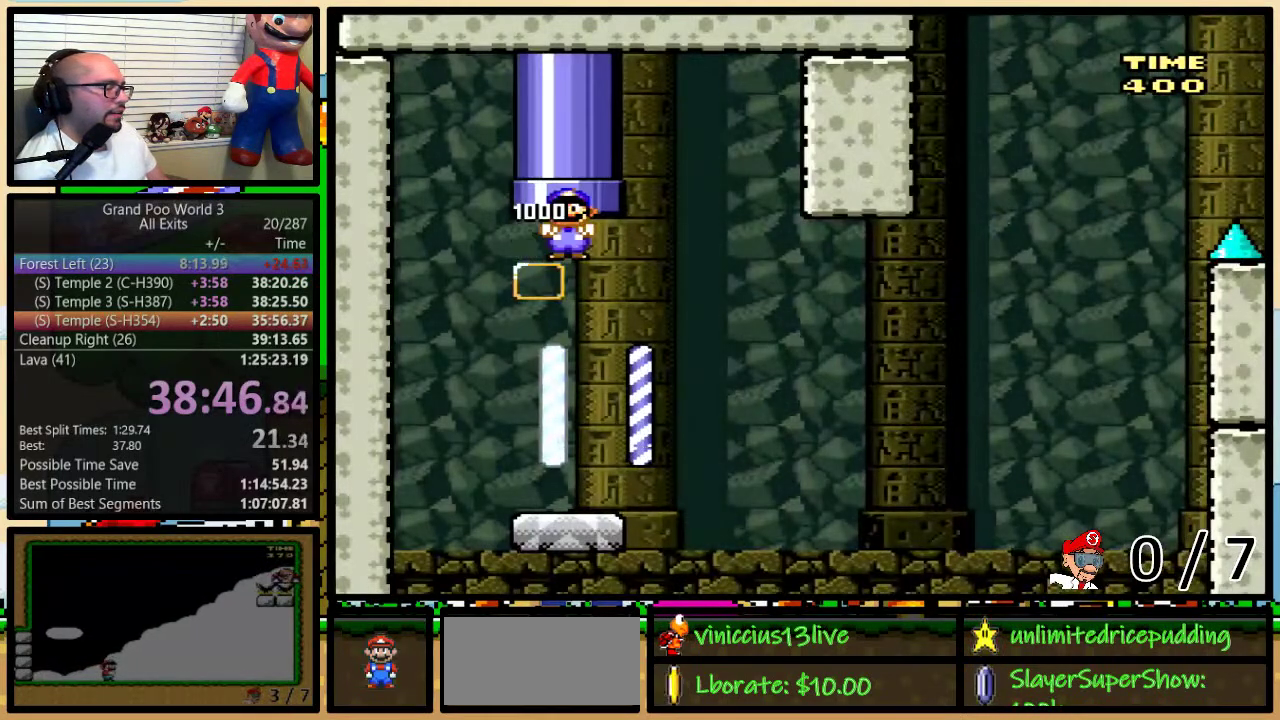
{"buttons": ["Y"], "events": []}
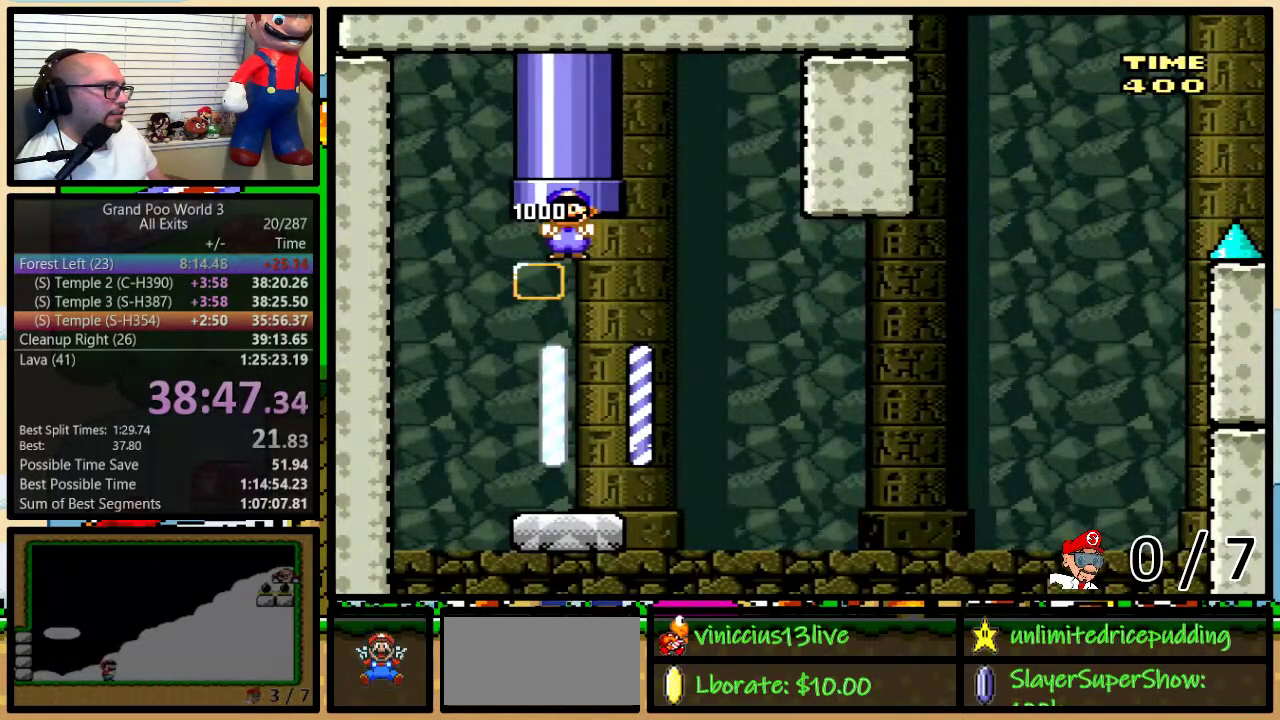
{"buttons": ["Y", "DPAD_RIGHT"], "events": [[250, "DPAD_RIGHT", "down"], [283, "DPAD_UP", "down"], [317, "X", "down"], [417, "X", "up"], [483, "DPAD_UP", "up"]]}
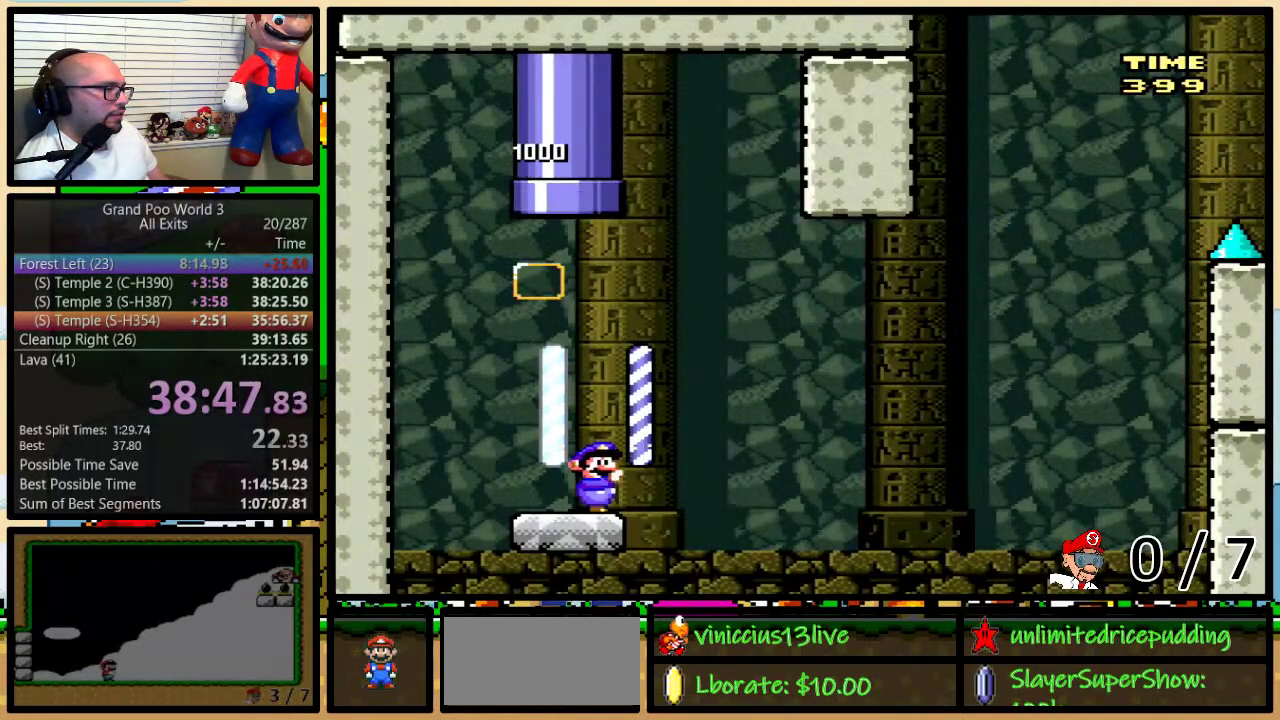
{"buttons": ["Y", "DPAD_RIGHT"], "events": [[17, "B", "down"], [50, "DPAD_LEFT", "down"], [50, "DPAD_RIGHT", "up"], [100, "DPAD_LEFT", "up"], [133, "DPAD_RIGHT", "down"], [450, "B", "up"]]}
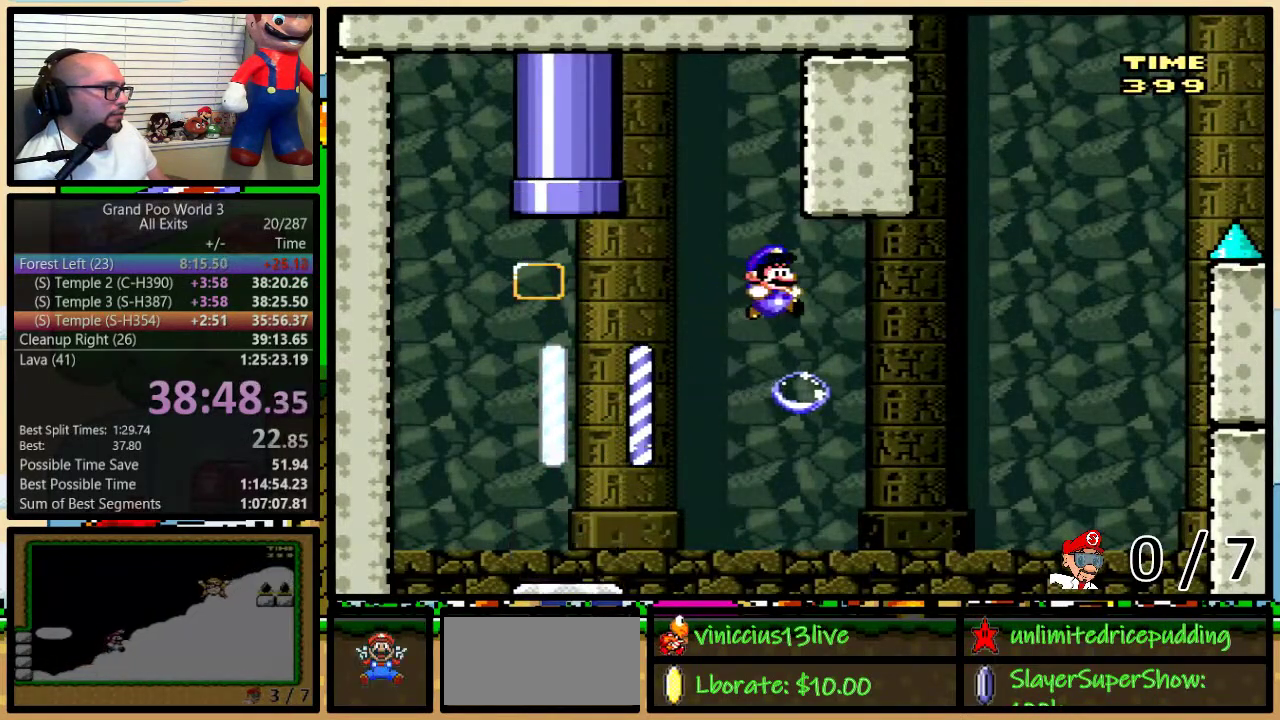
{"buttons": ["Y", "DPAD_RIGHT"], "events": [[50, "B", "down"], [83, "DPAD_UP", "down"], [217, "DPAD_UP", "up"], [283, "A", "down"], [283, "X", "down"], [333, "A", "up"], [333, "DPAD_RIGHT", "up"], [367, "B", "up"], [367, "X", "up"], [400, "DPAD_RIGHT", "down"]]}
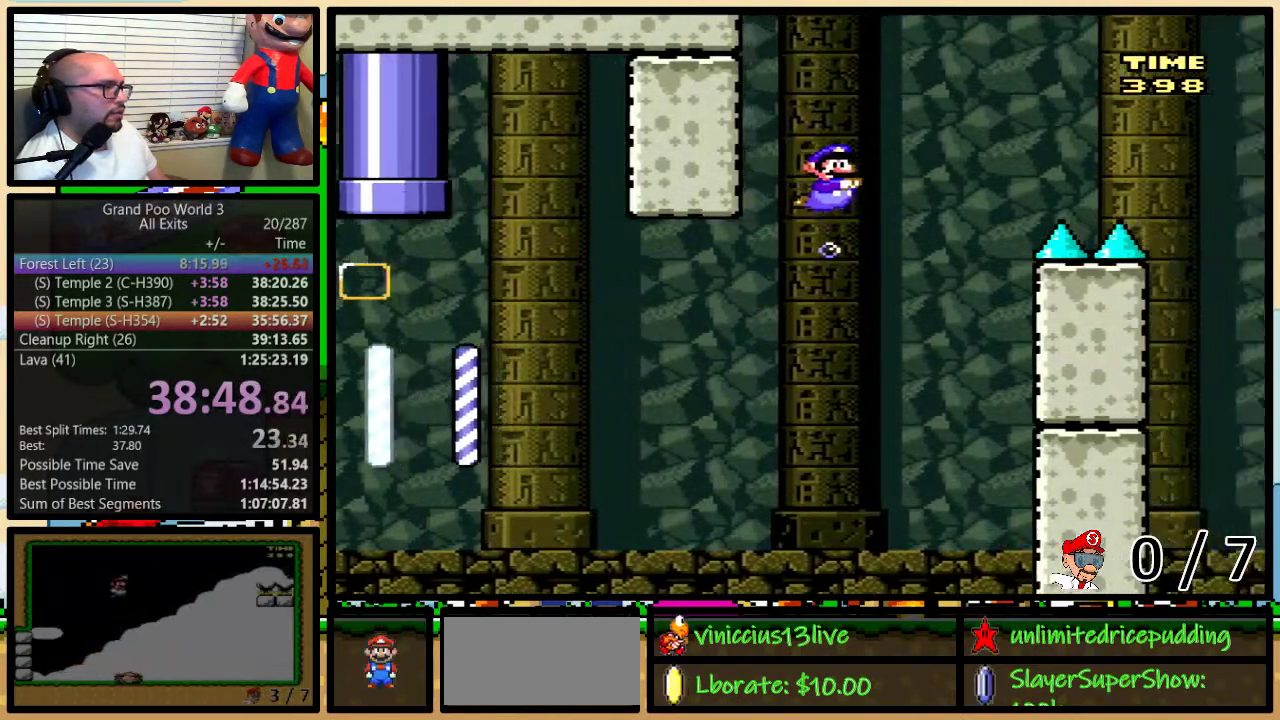
{"buttons": ["Y", "DPAD_RIGHT"], "events": [[50, "B", "down"], [83, "DPAD_UP", "down"], [283, "DPAD_UP", "up"], [317, "B", "up"]]}
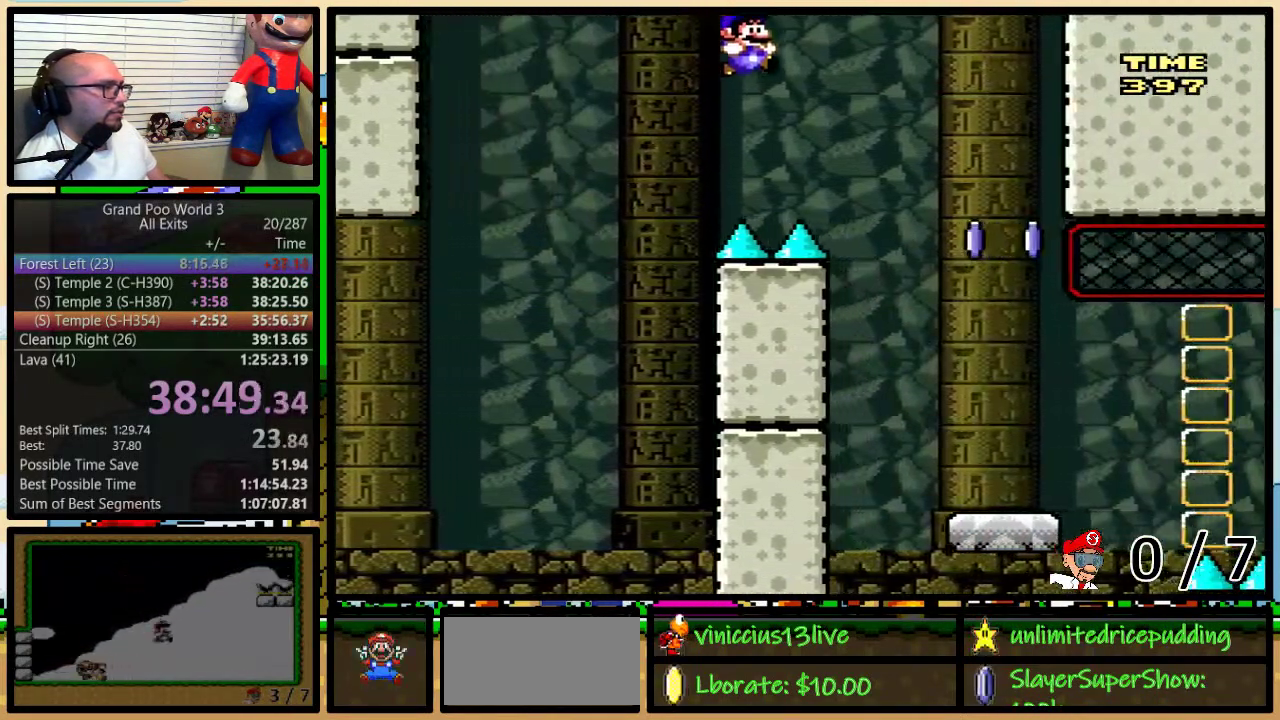
{"buttons": ["X", "DPAD_LEFT"], "events": [[333, "X", "down"], [333, "Y", "up"], [467, "DPAD_RIGHT", "up"], [500, "DPAD_LEFT", "down"]]}
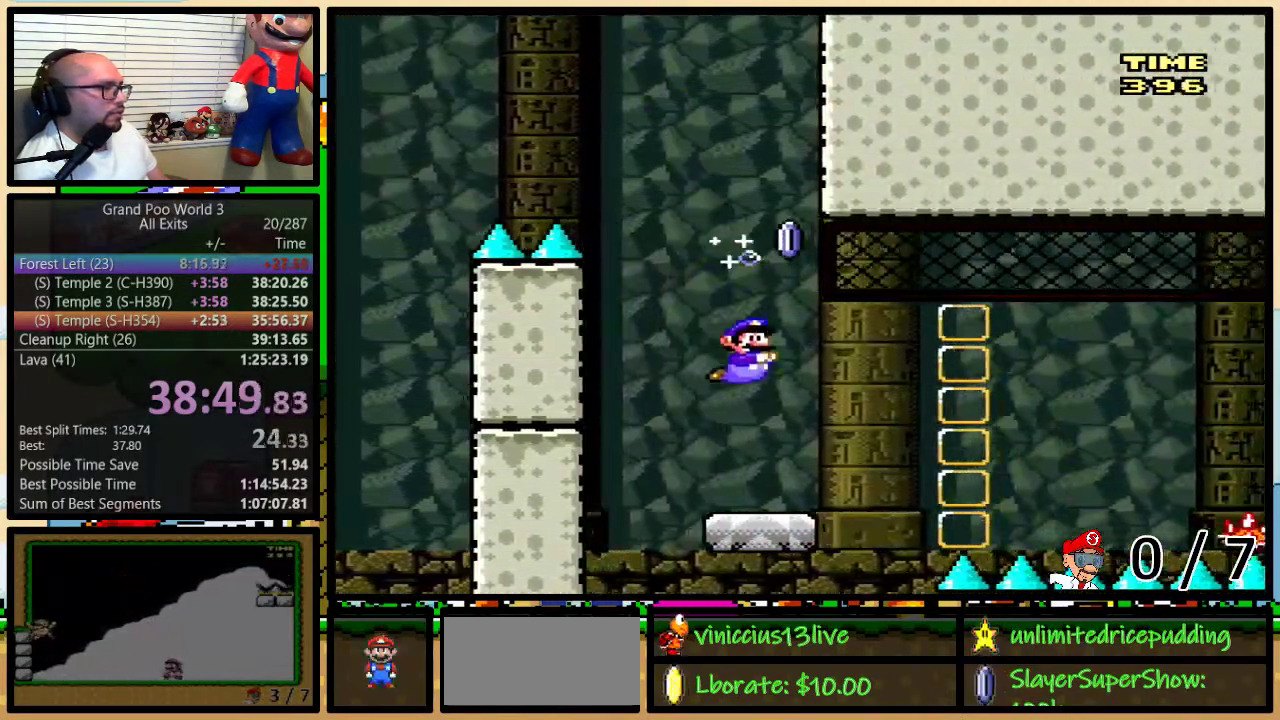
{"buttons": ["A", "X", "DPAD_RIGHT"], "events": [[67, "DPAD_LEFT", "up"], [100, "DPAD_RIGHT", "down"], [183, "DPAD_UP", "down"], [233, "A", "down"], [350, "A", "up"], [467, "A", "down"], [467, "DPAD_UP", "up"]]}
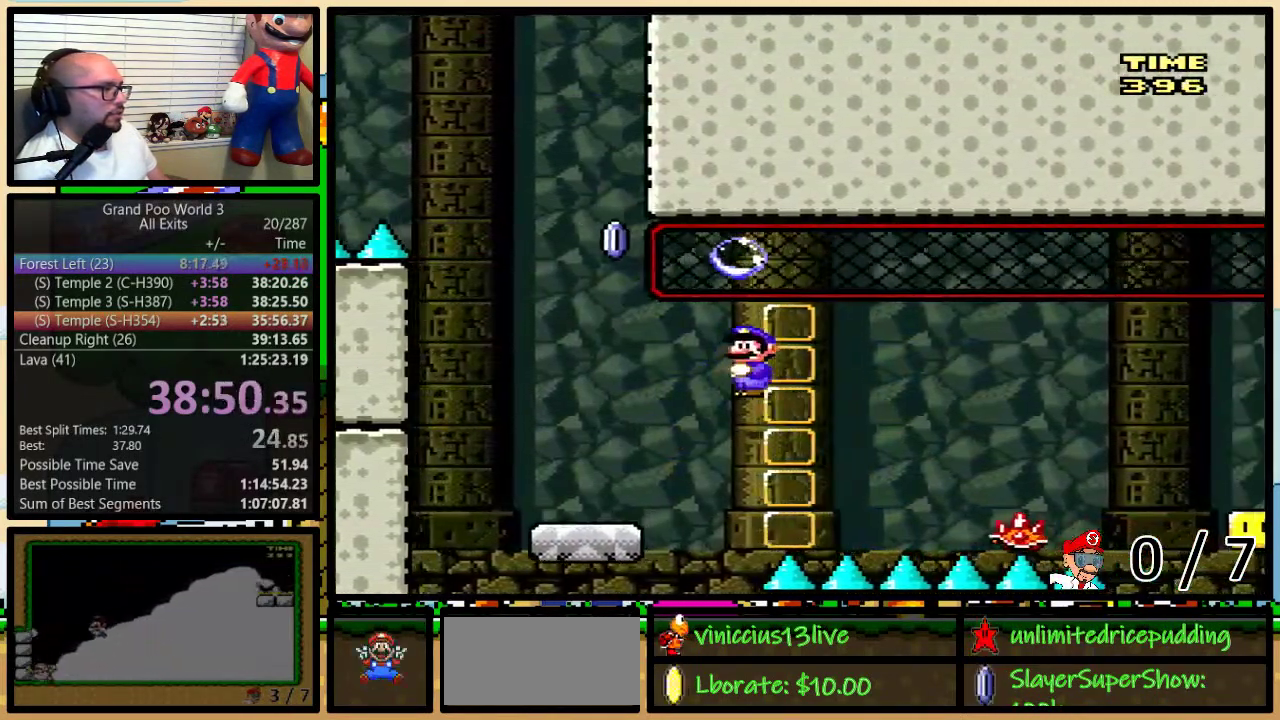
{"buttons": ["X", "DPAD_RIGHT"], "events": [[467, "A", "up"]]}
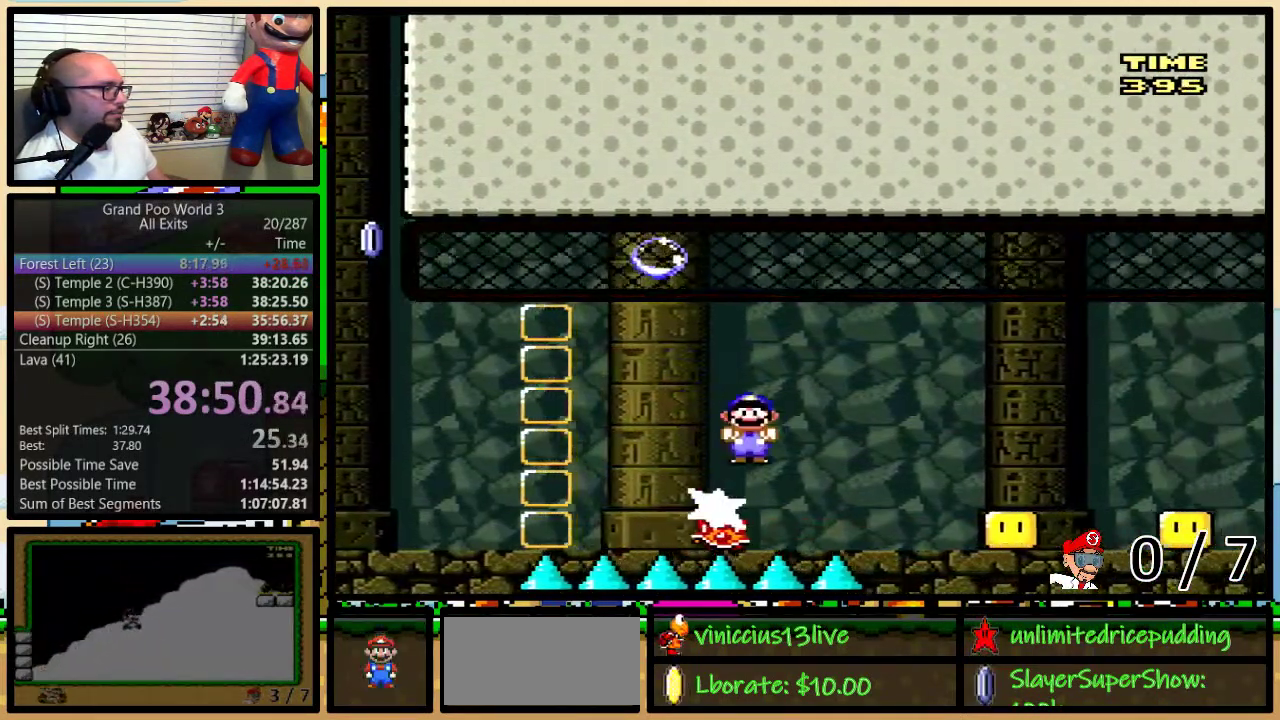
{"buttons": ["A", "X", "DPAD_UP", "DPAD_LEFT"], "events": [[183, "A", "down"], [400, "DPAD_UP", "down"], [467, "DPAD_LEFT", "down"], [467, "DPAD_RIGHT", "up"]]}
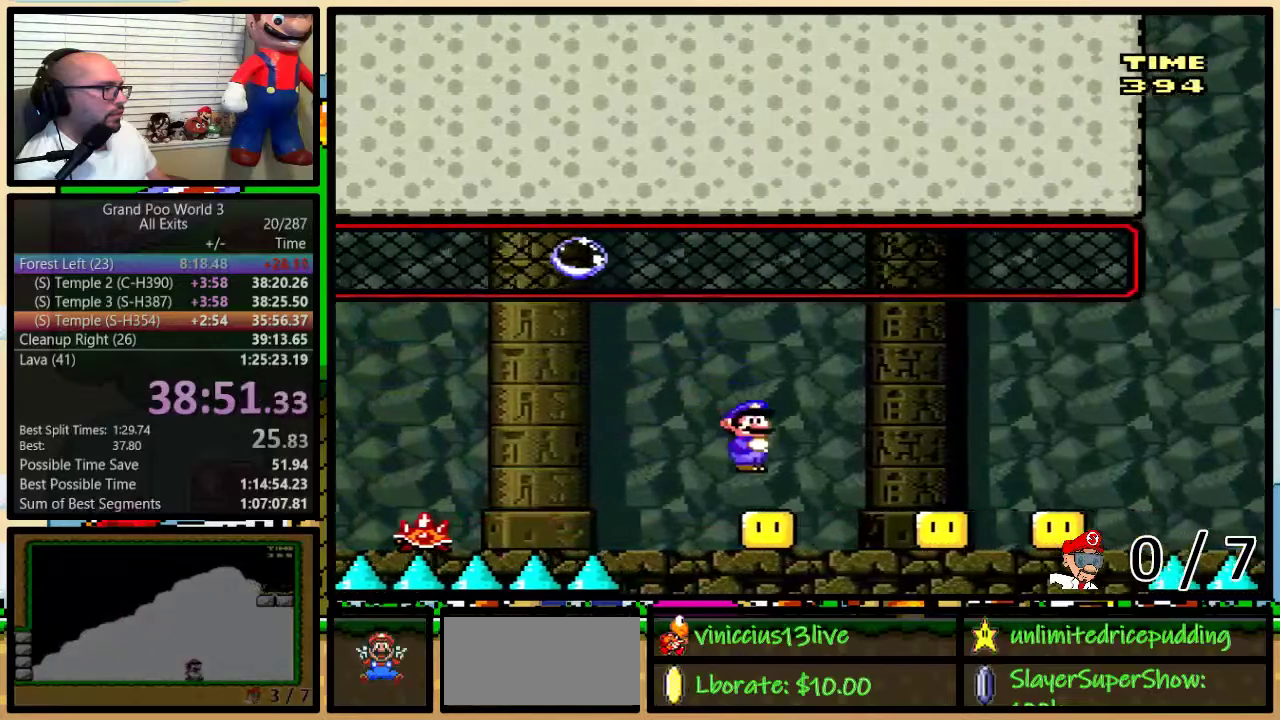
{"buttons": ["A", "X", "DPAD_RIGHT"], "events": [[33, "DPAD_LEFT", "up"], [33, "DPAD_RIGHT", "down"], [67, "DPAD_UP", "up"], [200, "A", "up"], [317, "DPAD_LEFT", "down"], [317, "DPAD_RIGHT", "up"], [383, "A", "down"], [383, "DPAD_LEFT", "up"], [383, "DPAD_RIGHT", "down"]]}
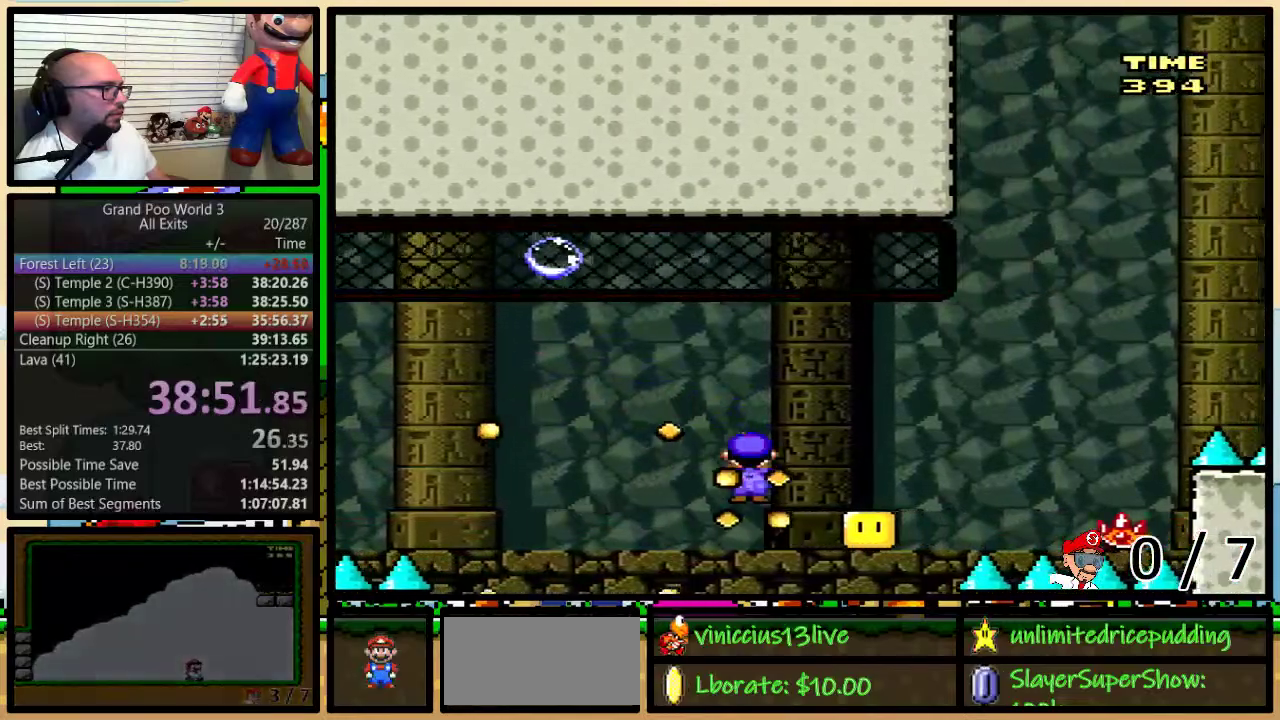
{"buttons": ["X", "DPAD_RIGHT"], "events": [[33, "A", "up"], [133, "DPAD_LEFT", "down"], [133, "DPAD_RIGHT", "up"], [217, "A", "down"], [217, "DPAD_LEFT", "up"], [250, "DPAD_RIGHT", "down"], [400, "A", "up"]]}
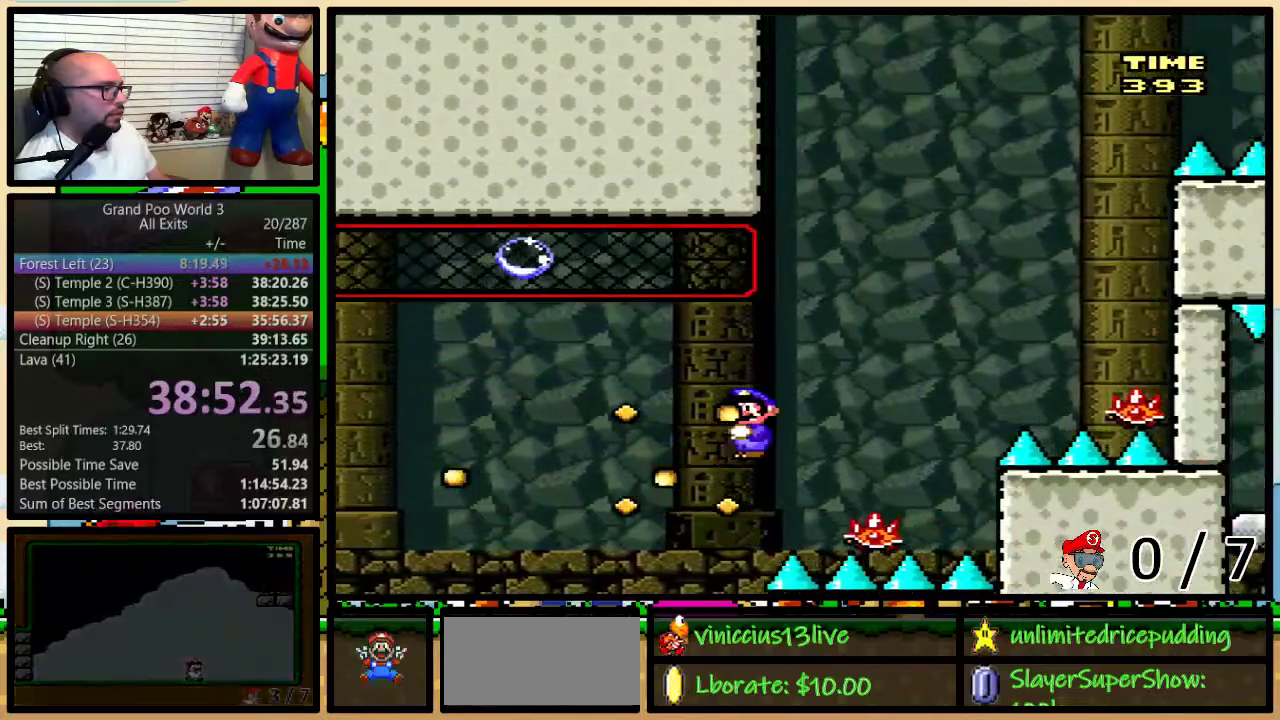
{"buttons": ["X", "DPAD_RIGHT"], "events": [[67, "DPAD_LEFT", "down"], [67, "DPAD_RIGHT", "up"], [100, "A", "down"], [167, "DPAD_LEFT", "up"], [167, "DPAD_RIGHT", "down"], [433, "A", "up"]]}
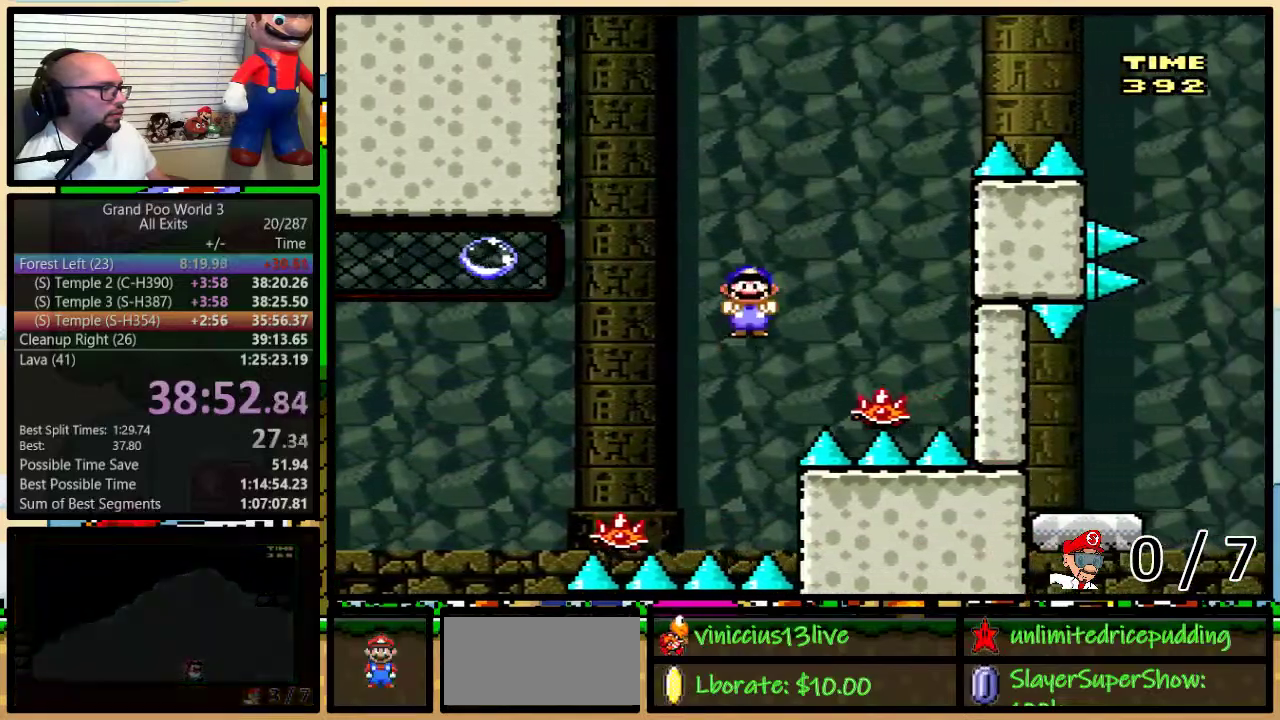
{"buttons": ["A", "X", "DPAD_RIGHT"], "events": [[67, "DPAD_LEFT", "down"], [67, "DPAD_RIGHT", "up"], [167, "A", "down"], [433, "DPAD_UP", "down"], [467, "DPAD_LEFT", "up"], [467, "DPAD_RIGHT", "down"], [500, "DPAD_UP", "up"]]}
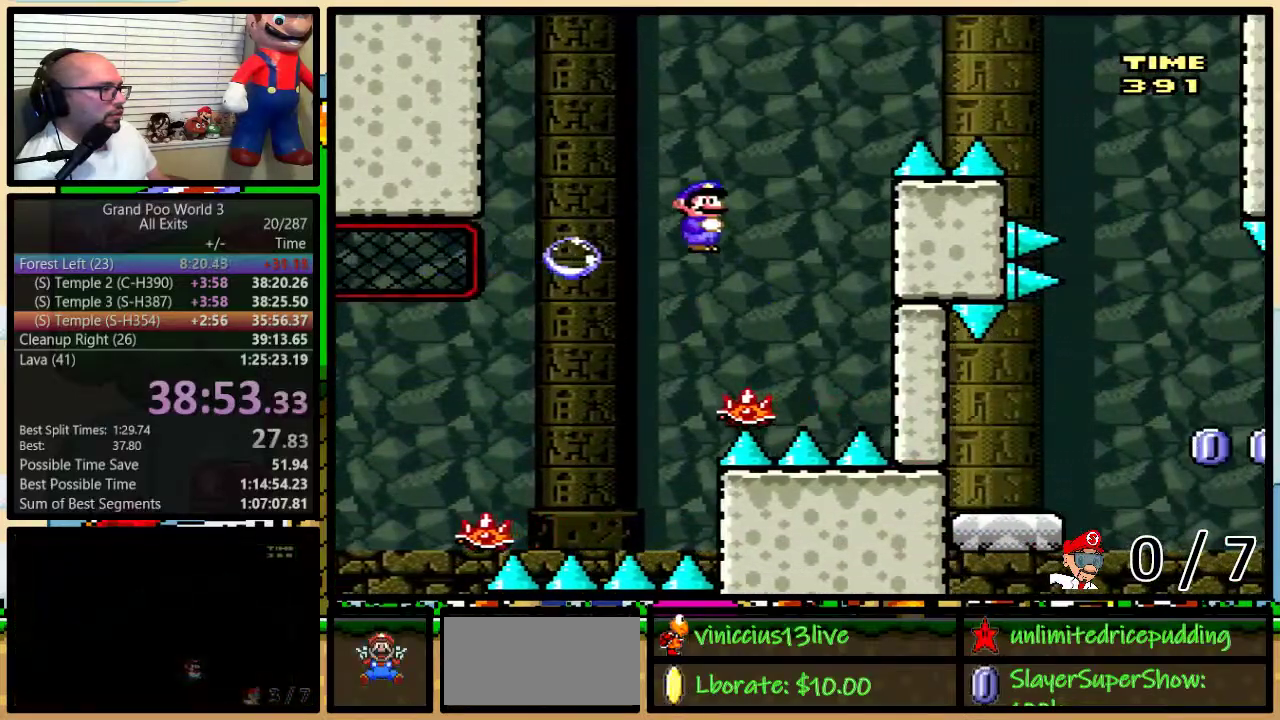
{"buttons": ["A", "X", "DPAD_UP", "DPAD_RIGHT"], "events": [[133, "DPAD_RIGHT", "up"], [217, "A", "up"], [217, "DPAD_RIGHT", "down"], [317, "A", "down"], [400, "DPAD_UP", "down"]]}
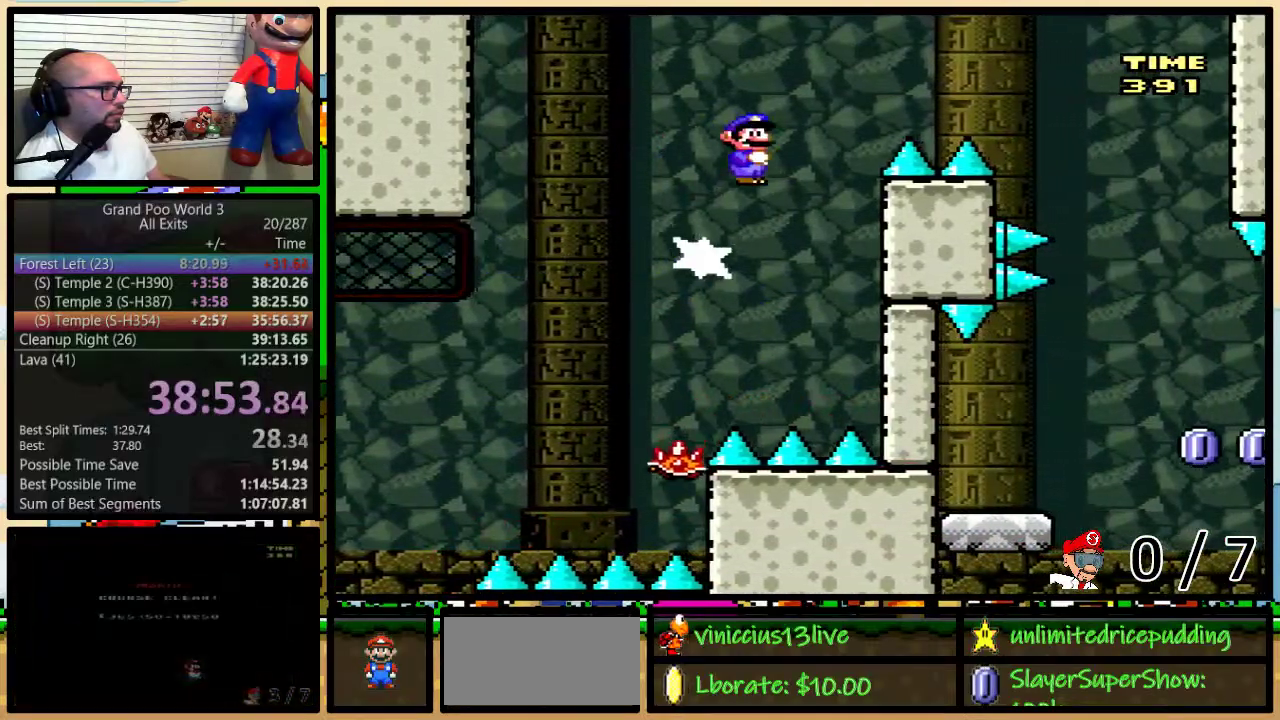
{"buttons": ["X", "DPAD_RIGHT"], "events": [[150, "DPAD_UP", "up"], [333, "A", "up"]]}
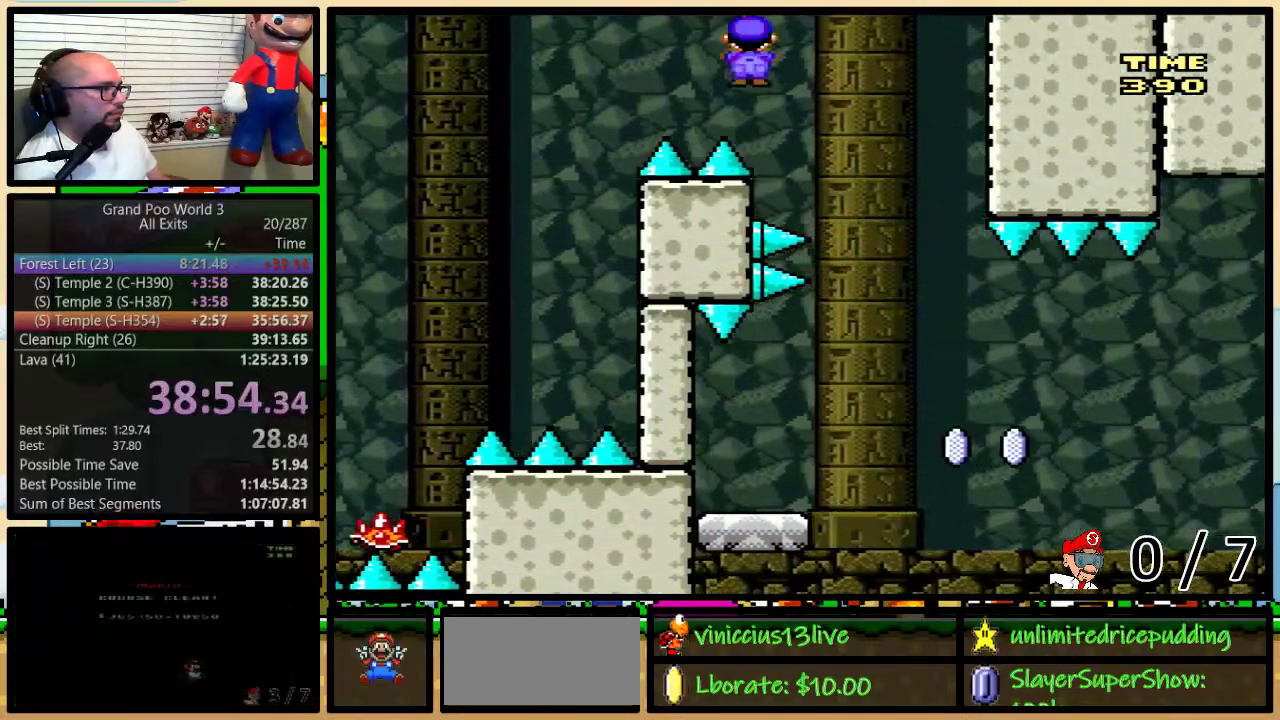
{"buttons": ["X", "DPAD_LEFT"], "events": [[33, "A", "down"], [117, "DPAD_RIGHT", "up"], [150, "A", "up"], [150, "DPAD_LEFT", "down"]]}
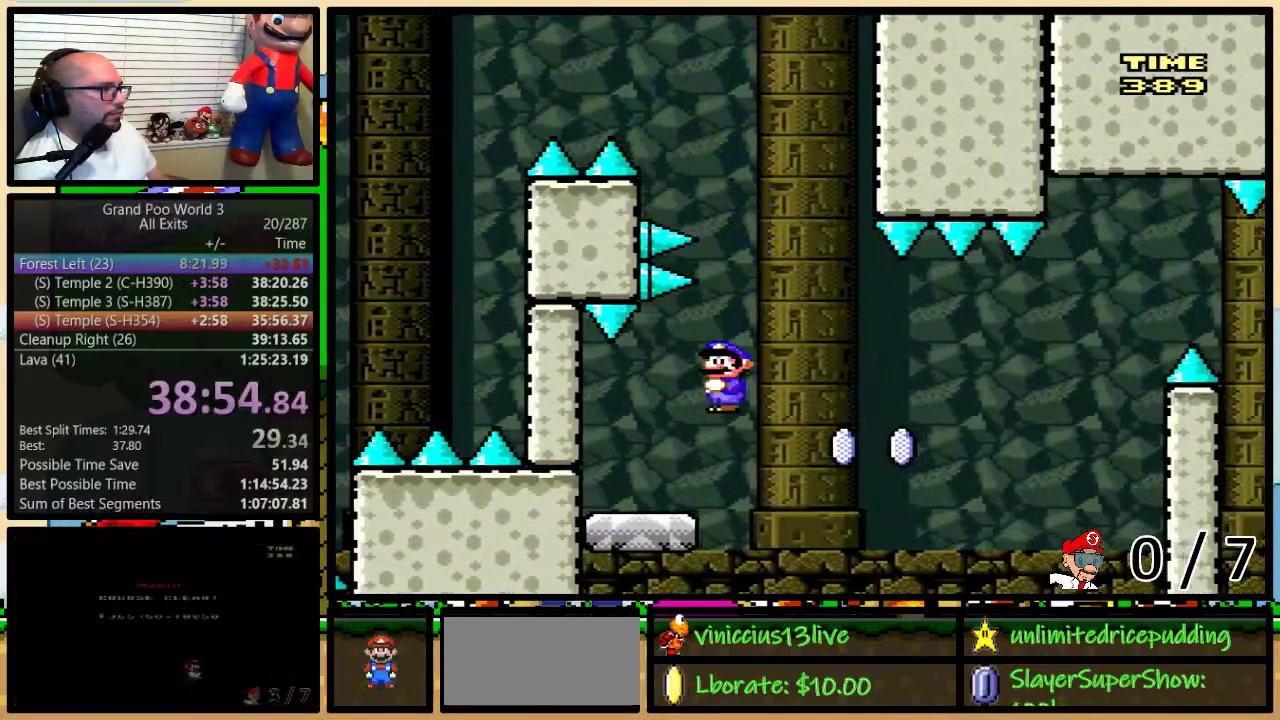
{"buttons": ["B", "Y", "DPAD_RIGHT"], "events": [[33, "DPAD_LEFT", "up"], [67, "X", "up"], [83, "DPAD_RIGHT", "down"], [167, "Y", "down"], [317, "B", "down"]]}
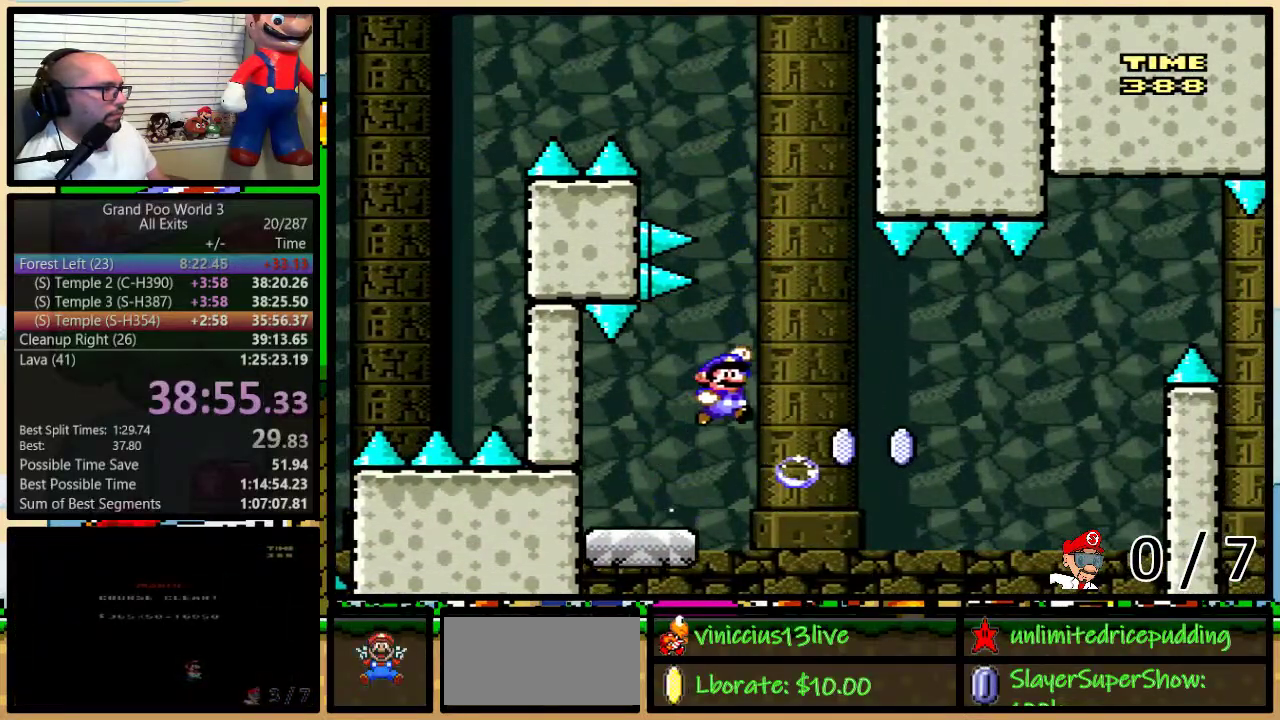
{"buttons": ["B", "Y", "DPAD_UP", "DPAD_RIGHT"], "events": [[133, "DPAD_UP", "down"], [283, "B", "up"], [450, "B", "down"]]}
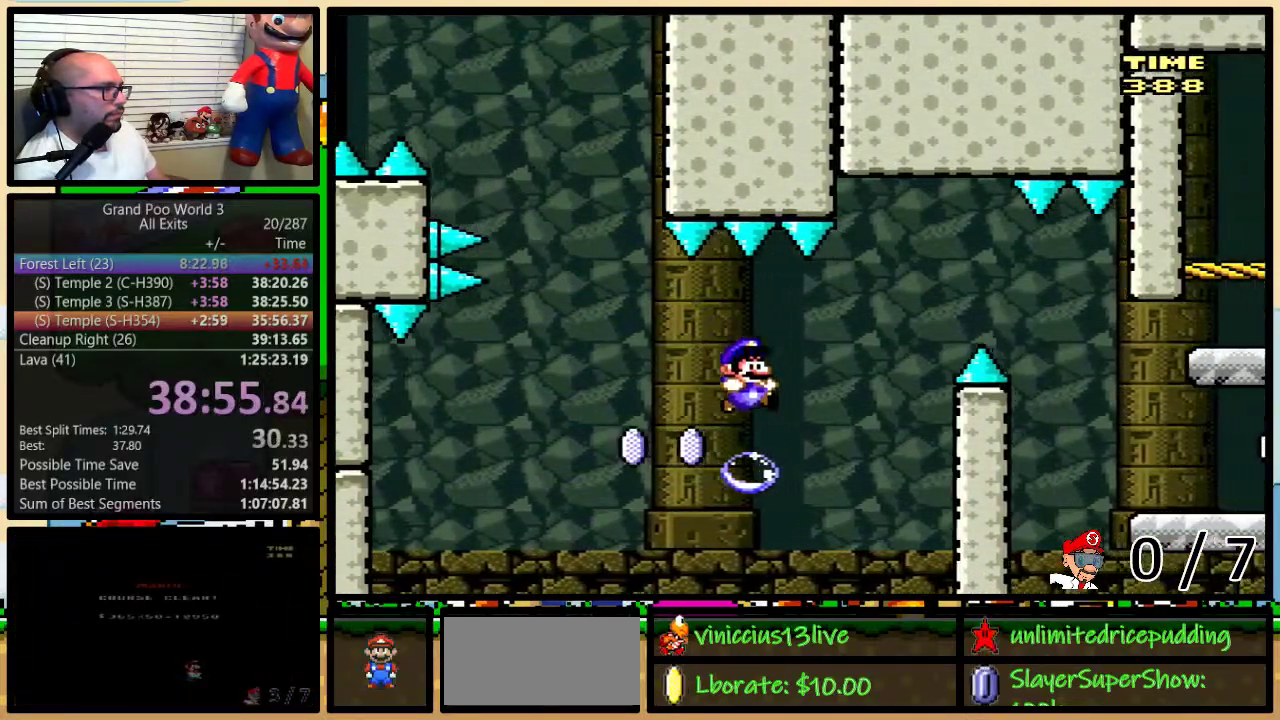
{"buttons": ["B", "Y", "DPAD_RIGHT"], "events": [[167, "DPAD_UP", "up"], [333, "B", "up"], [467, "B", "down"]]}
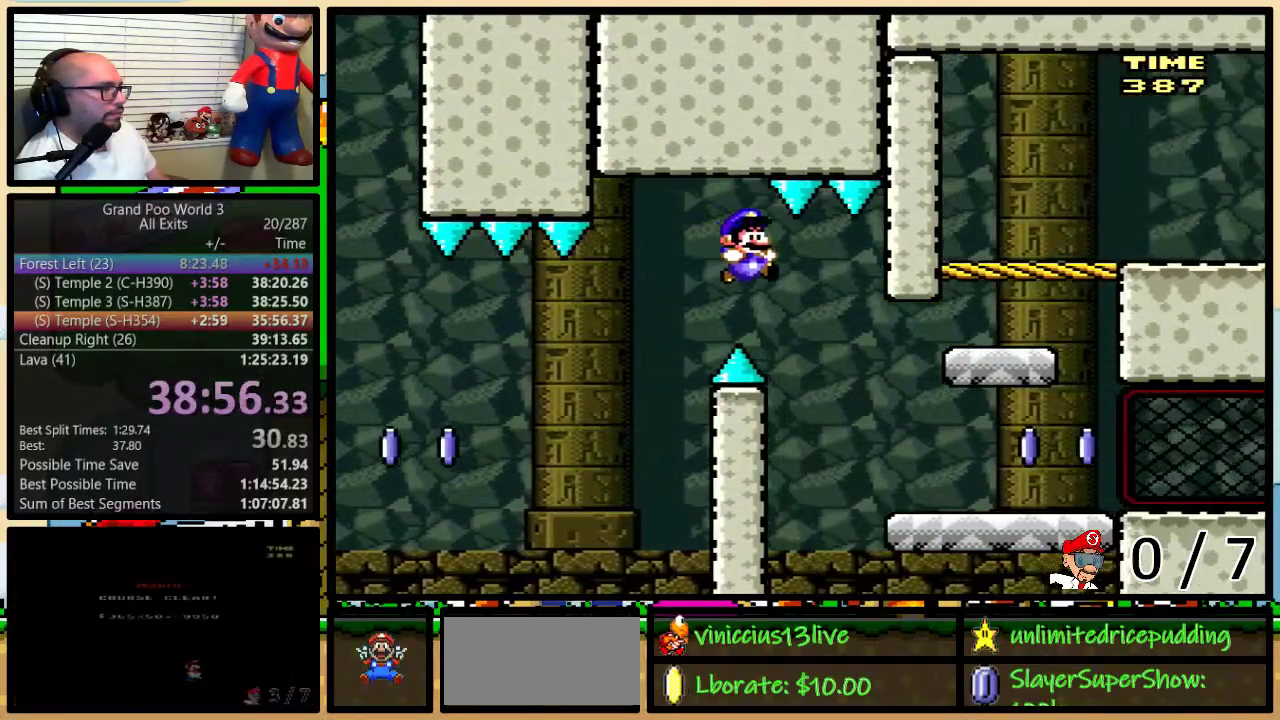
{"buttons": ["Y"], "events": [[100, "B", "up"], [467, "DPAD_RIGHT", "up"]]}
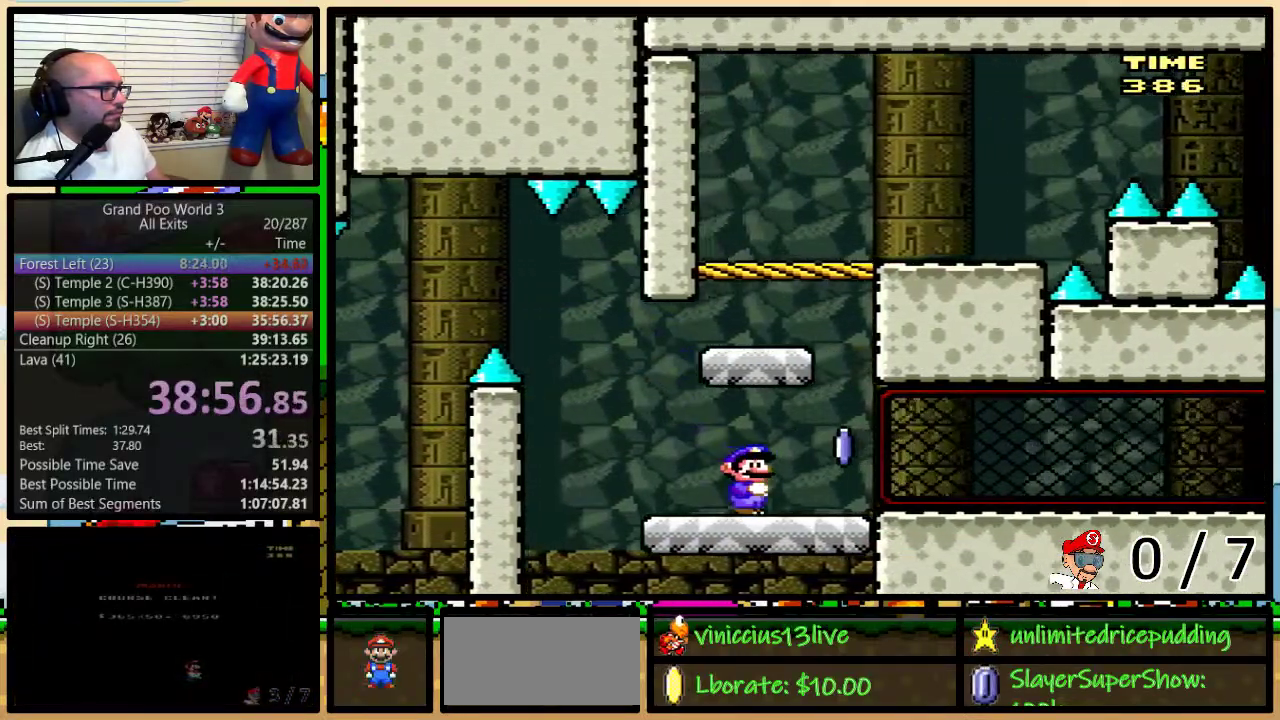
{"buttons": ["B", "Y", "DPAD_RIGHT"], "events": [[33, "X", "down"], [67, "B", "down"], [100, "DPAD_LEFT", "down"], [217, "X", "up"], [250, "B", "up"], [367, "DPAD_LEFT", "up"], [367, "DPAD_RIGHT", "down"], [500, "B", "down"]]}
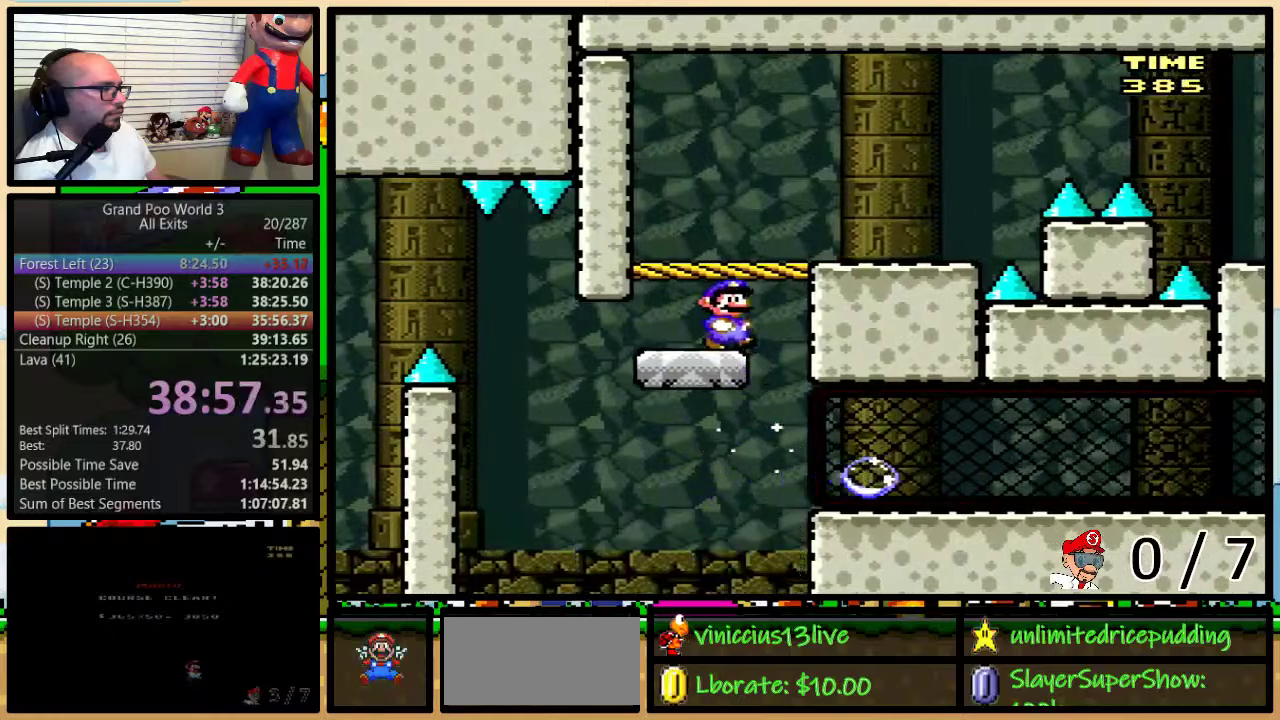
{"buttons": ["Y", "DPAD_UP", "DPAD_RIGHT"], "events": [[100, "B", "up"], [467, "DPAD_UP", "down"]]}
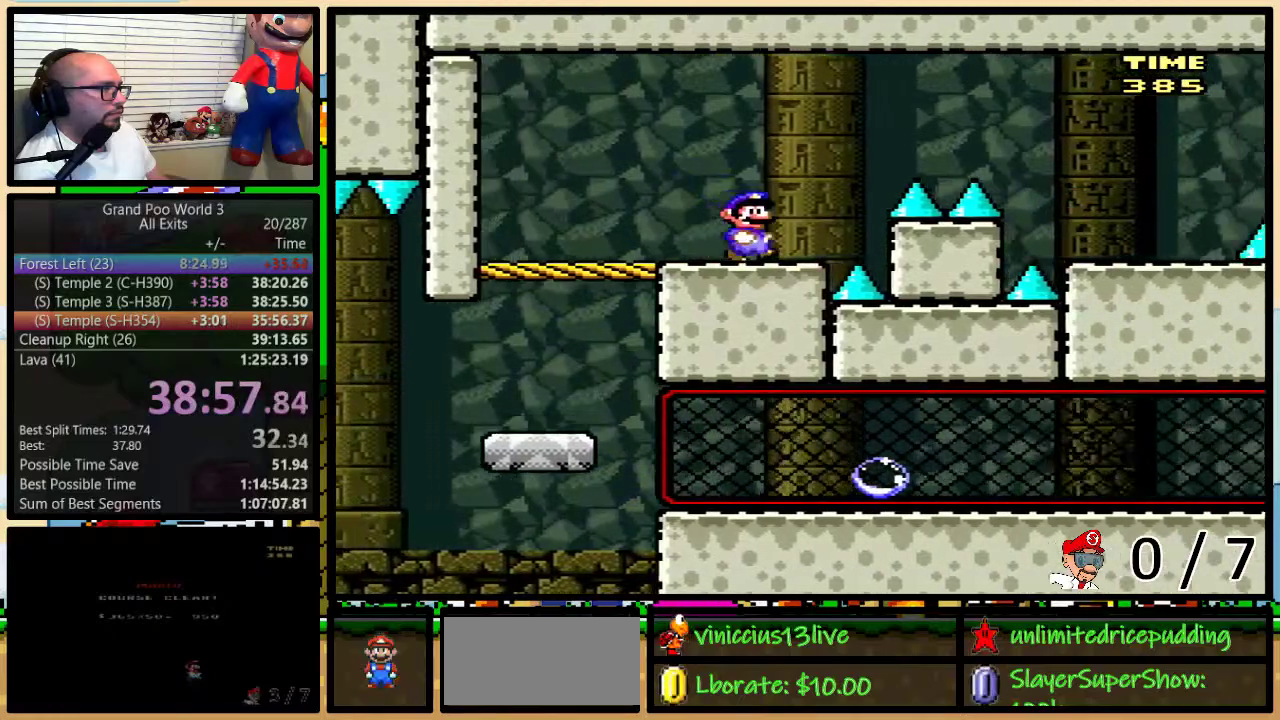
{"buttons": ["B", "Y", "DPAD_RIGHT"], "events": [[33, "B", "down"], [100, "B", "up"], [200, "DPAD_UP", "up"], [233, "B", "down"]]}
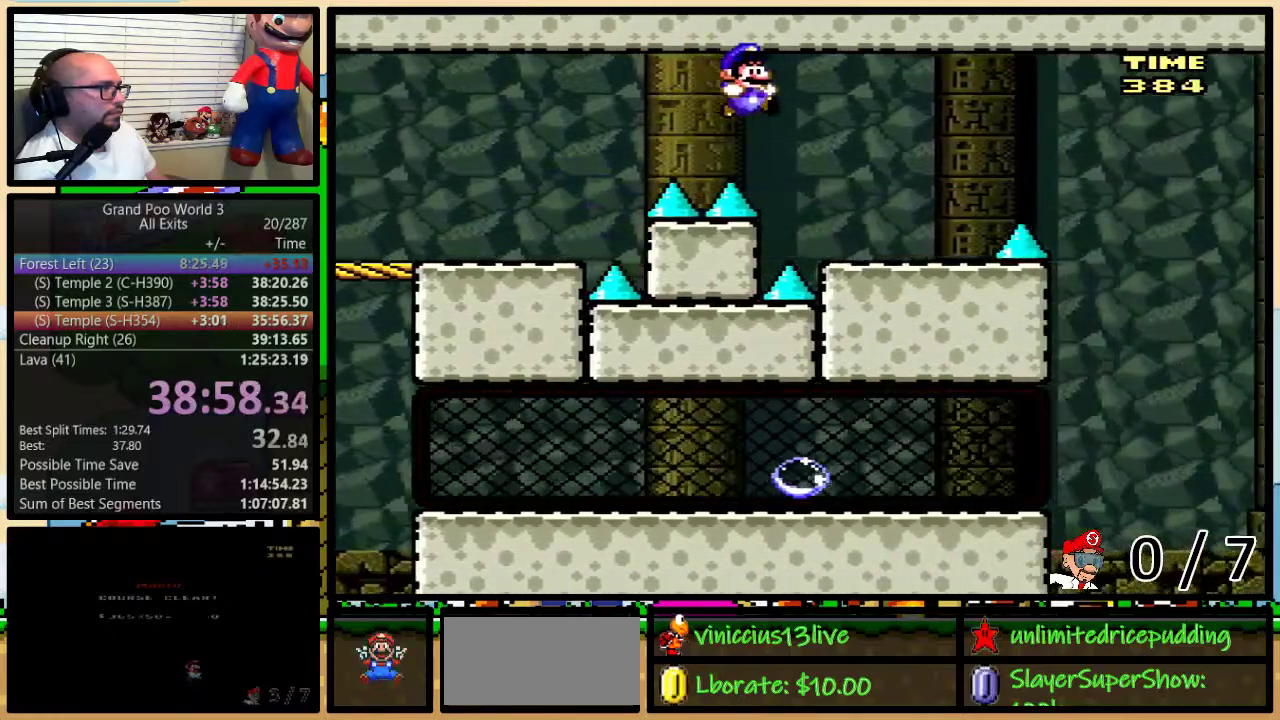
{"buttons": ["Y"], "events": [[283, "B", "up"], [283, "DPAD_LEFT", "down"], [283, "DPAD_RIGHT", "up"], [383, "DPAD_LEFT", "up"]]}